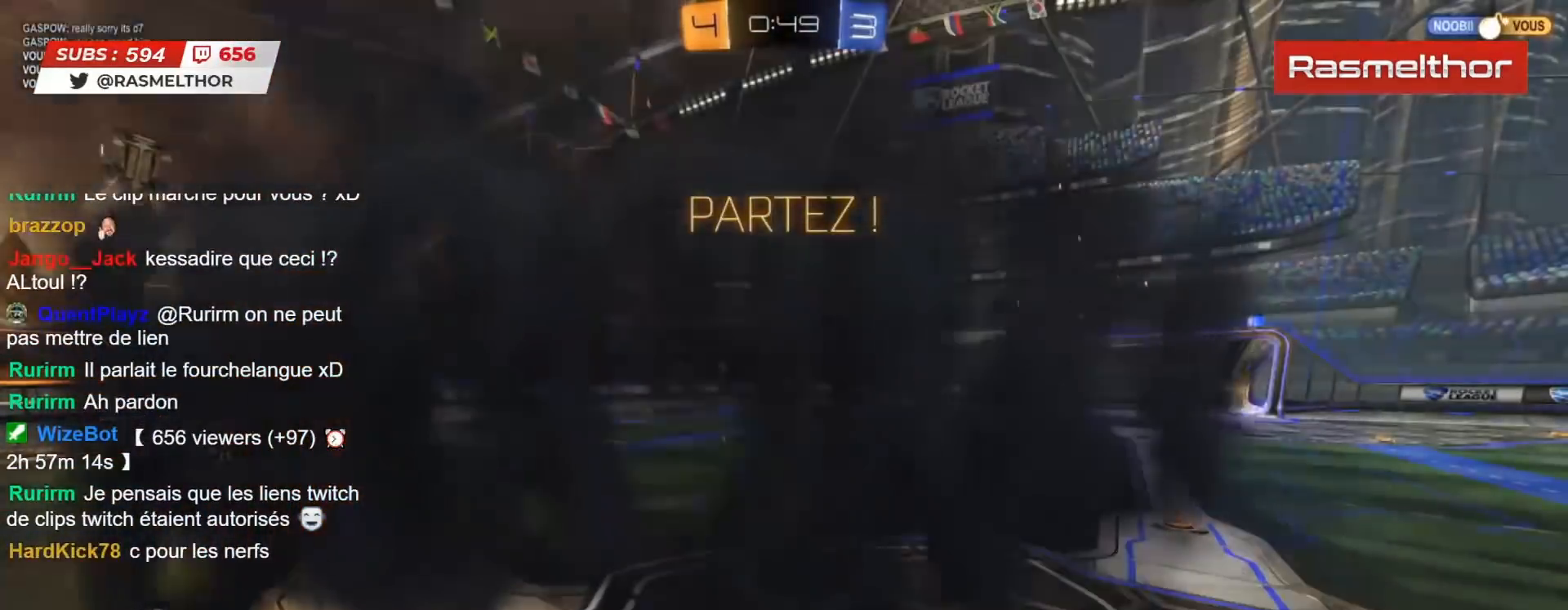
Gameplay with a controller (PlayStation layout); each line is a JSON object with the inputs held at the frame after it. "events" lists button and stick changes between this image and that frame as [ms after this image, input, new state], when the widget could be followed in between.
{"buttons": ["R2"], "left_stick": "center", "right_stick": "center", "events": []}
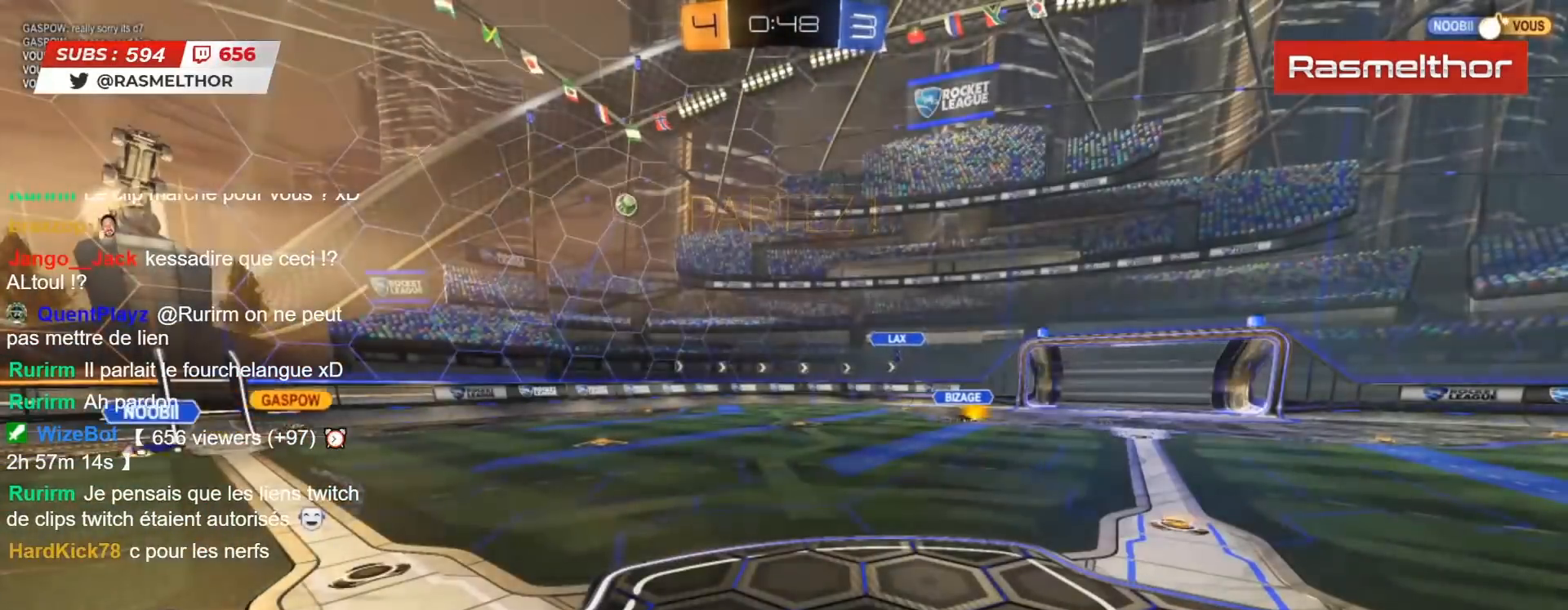
{"buttons": ["R2"], "left_stick": "center", "right_stick": "center", "events": []}
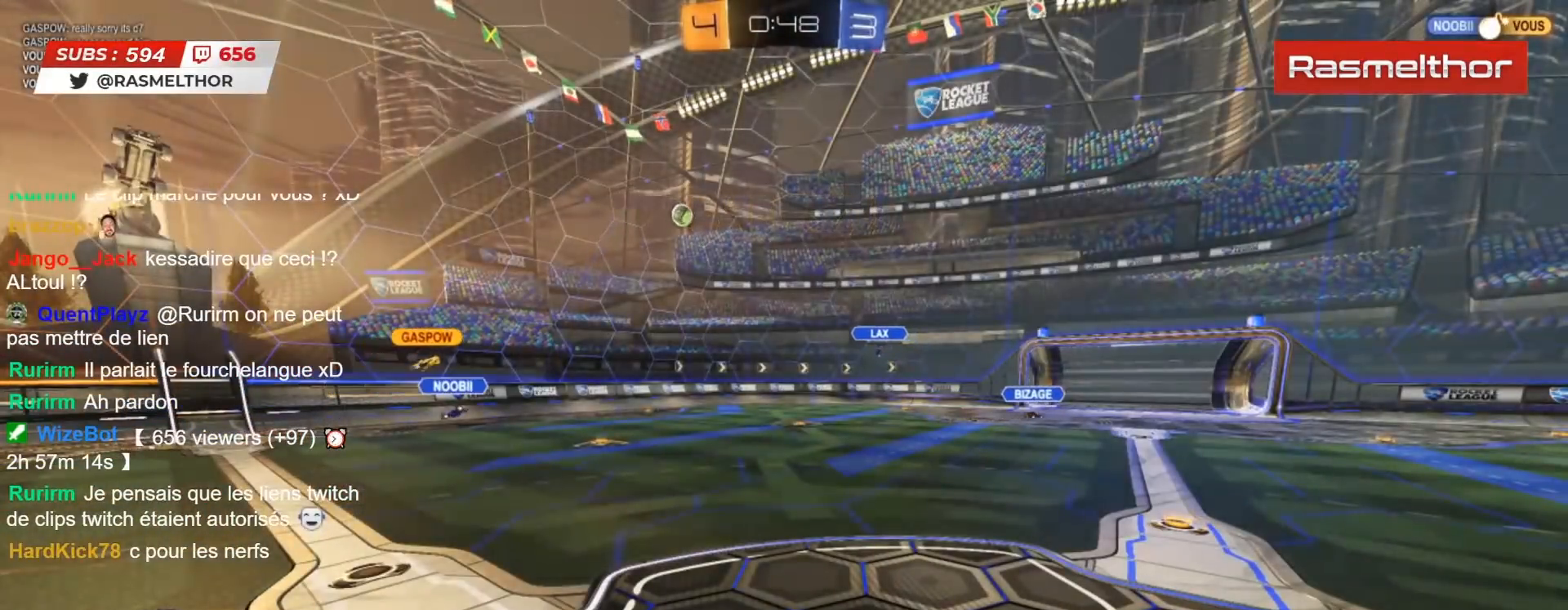
{"buttons": ["R2"], "left_stick": "center", "right_stick": "center", "events": []}
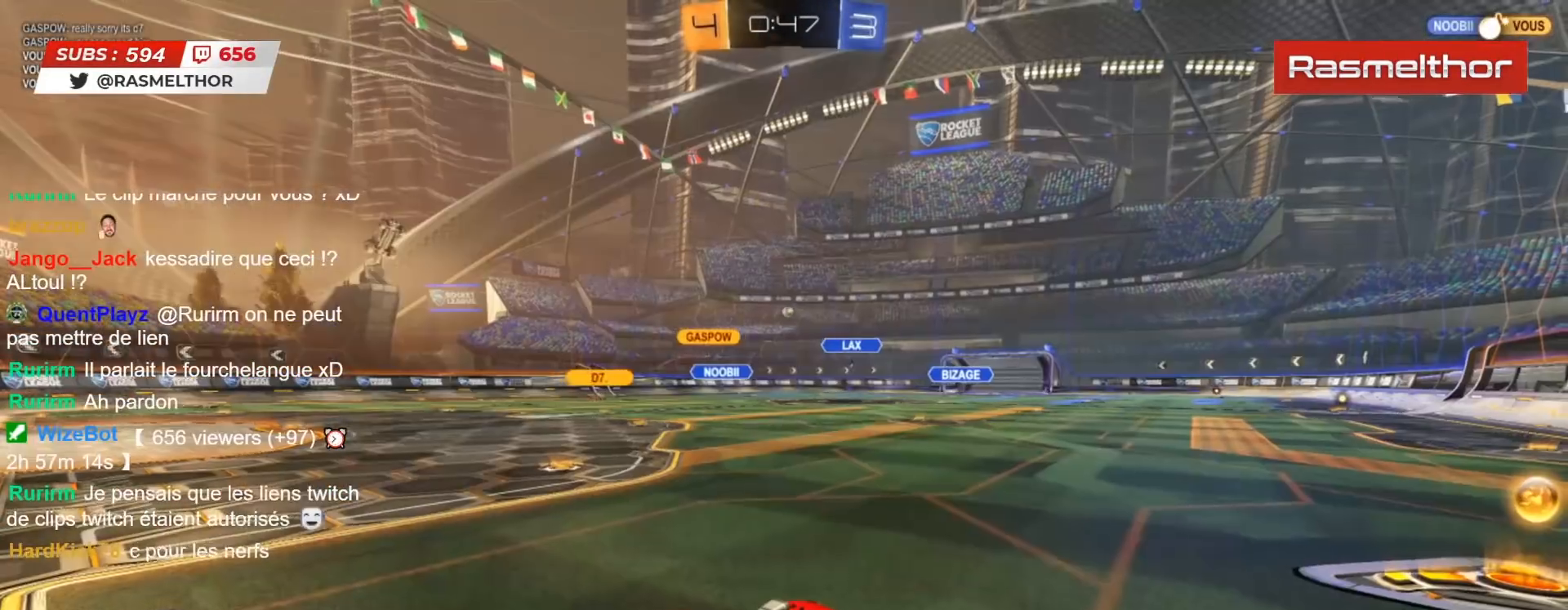
{"buttons": ["R2"], "left_stick": "right", "right_stick": "center", "events": [[300, "left_stick", "right"]]}
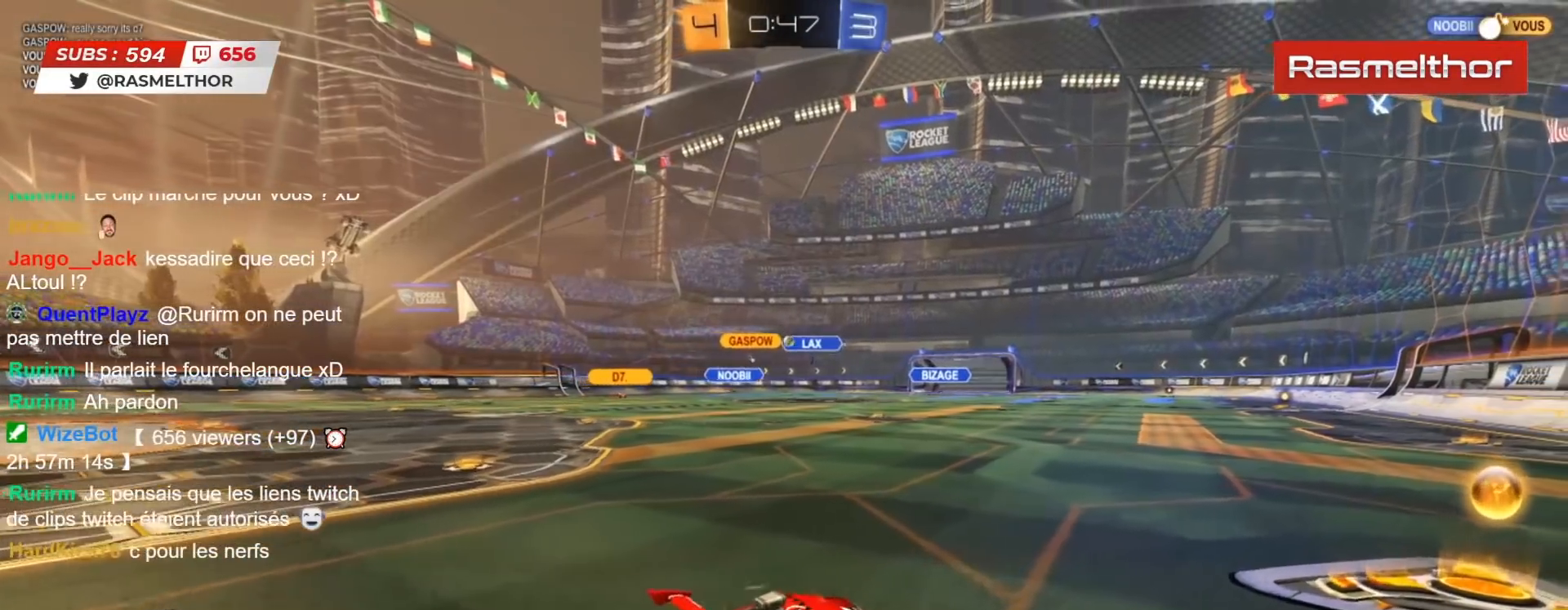
{"buttons": ["CIRCLE", "R2"], "left_stick": "left", "right_stick": "center", "events": [[183, "left_stick", "left"], [433, "CIRCLE", "down"]]}
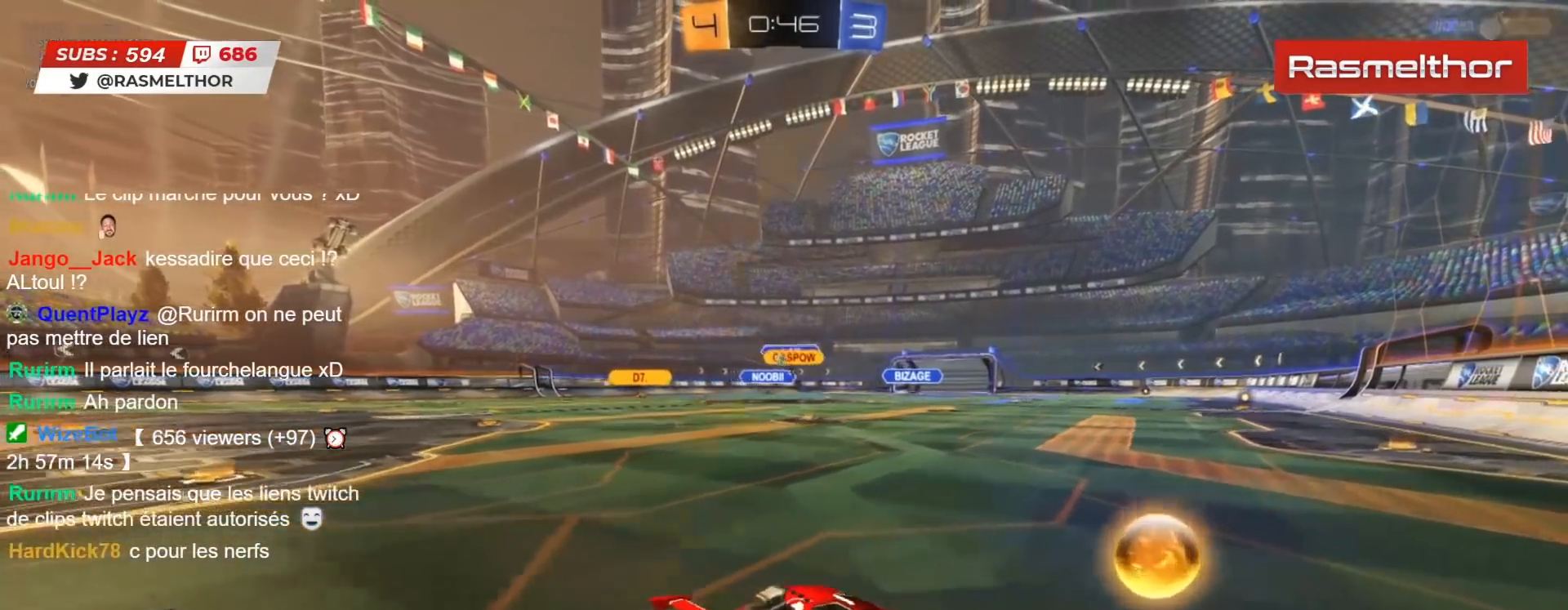
{"buttons": ["CIRCLE", "R2"], "left_stick": "center", "right_stick": "center", "events": [[400, "left_stick", "center"]]}
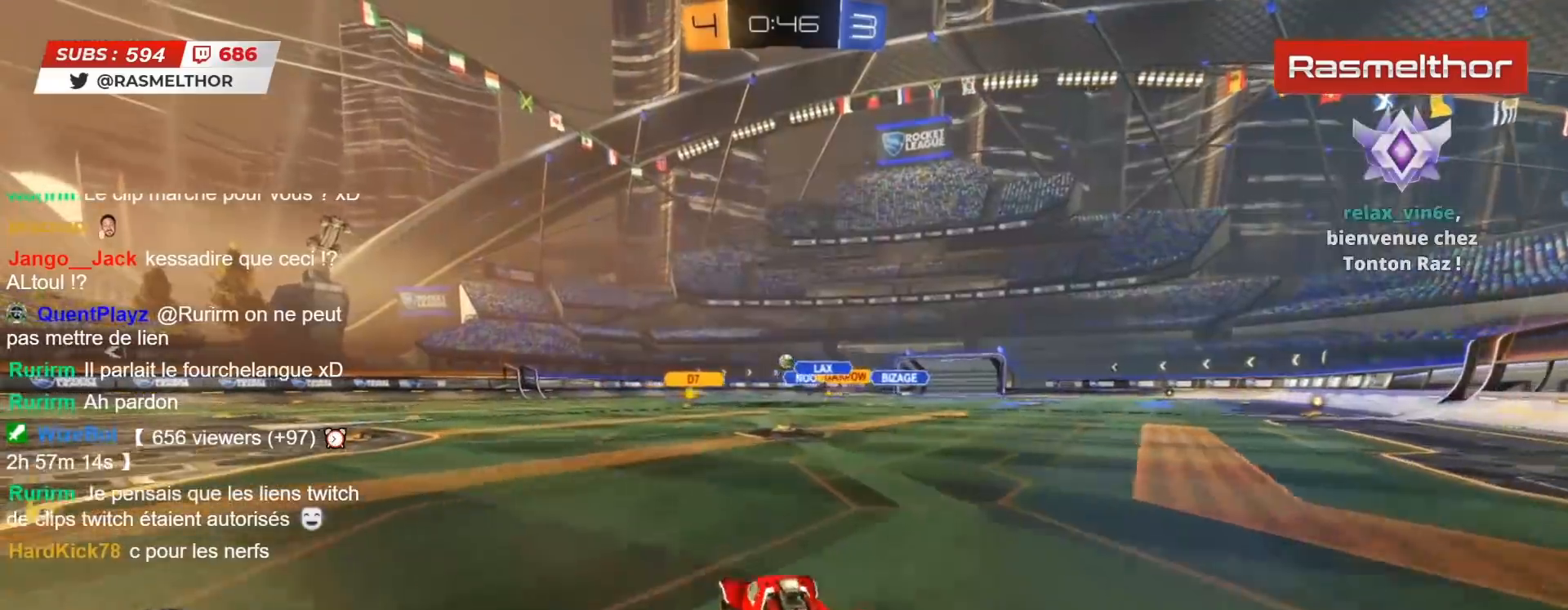
{"buttons": ["R2"], "left_stick": "center", "right_stick": "center", "events": [[33, "left_stick", "right"], [150, "left_stick", "center"], [500, "CIRCLE", "up"]]}
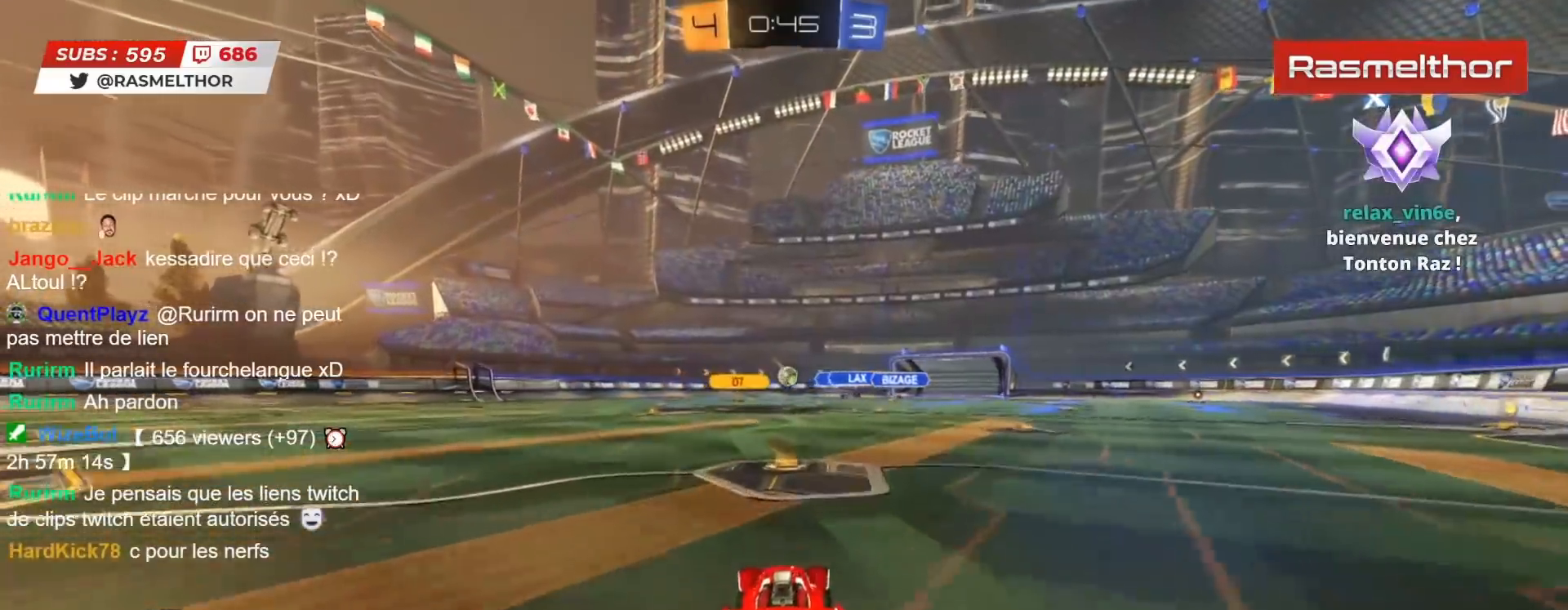
{"buttons": ["CROSS", "CIRCLE", "R2"], "left_stick": "center", "right_stick": "center", "events": [[117, "left_stick", "right"], [167, "left_stick", "center"], [250, "R2", "up"], [333, "left_stick", "left"], [400, "left_stick", "center"], [433, "R2", "down"], [450, "CIRCLE", "down"], [483, "CROSS", "down"]]}
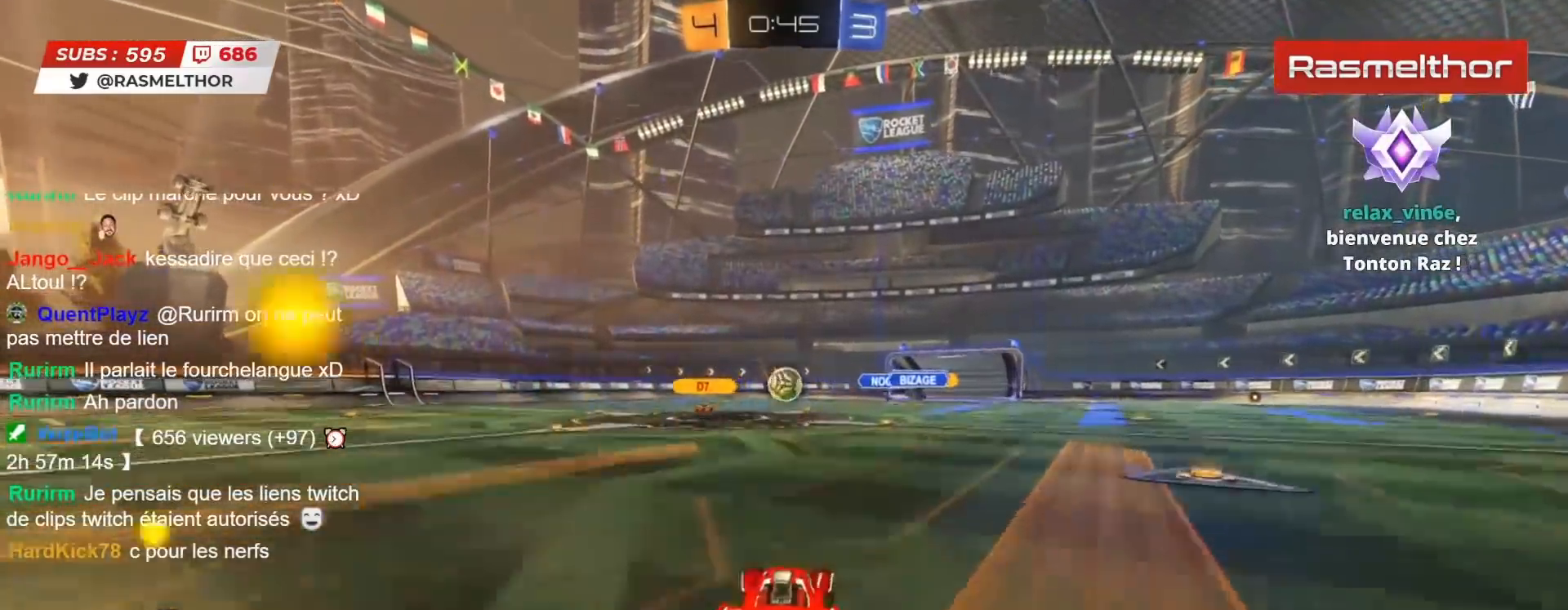
{"buttons": ["CIRCLE", "R2"], "left_stick": "up-right", "right_stick": "center", "events": [[33, "left_stick", "down-left"], [167, "CROSS", "up"], [167, "left_stick", "up-left"], [250, "left_stick", "up-right"]]}
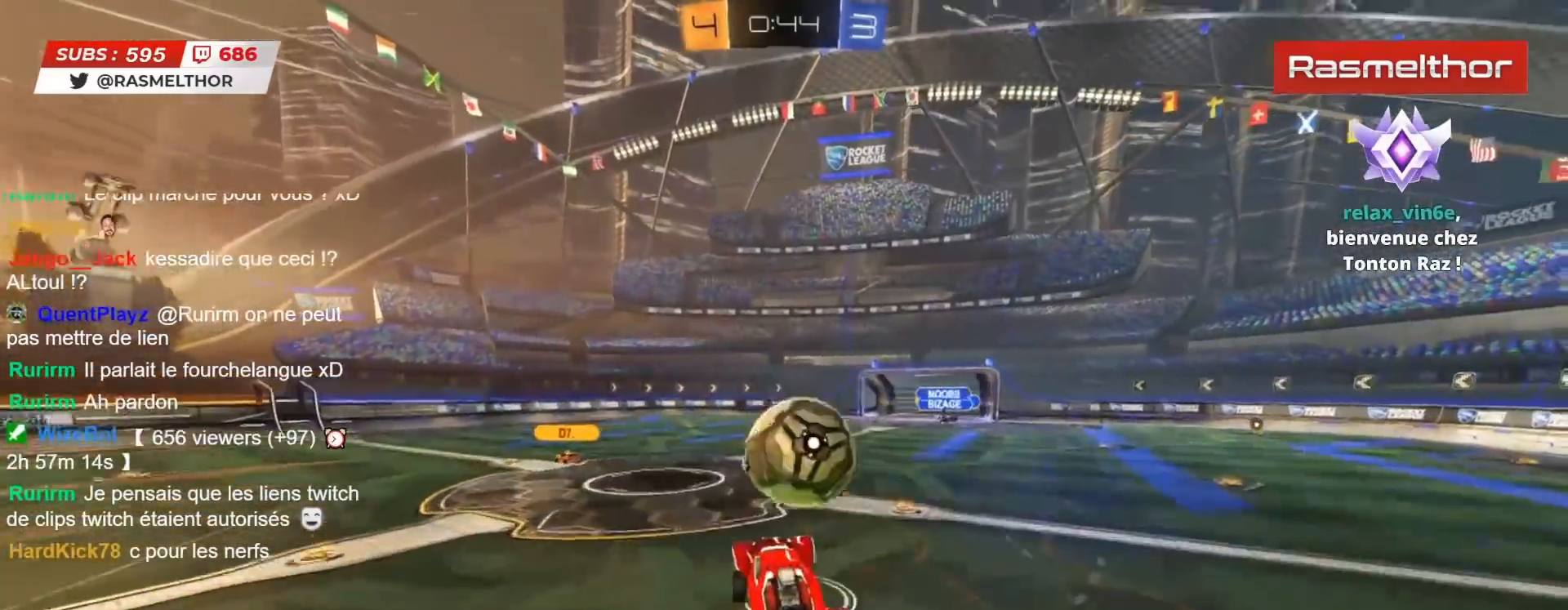
{"buttons": ["CIRCLE", "L2", "R2"], "left_stick": "down-right", "right_stick": "center", "events": [[17, "CROSS", "down"], [17, "L2", "down"], [117, "CIRCLE", "up"], [117, "CROSS", "up"], [150, "CIRCLE", "down"], [150, "left_stick", "down-right"], [167, "CROSS", "down"], [183, "CROSS", "up"], [267, "TRIANGLE", "down"], [417, "TRIANGLE", "up"]]}
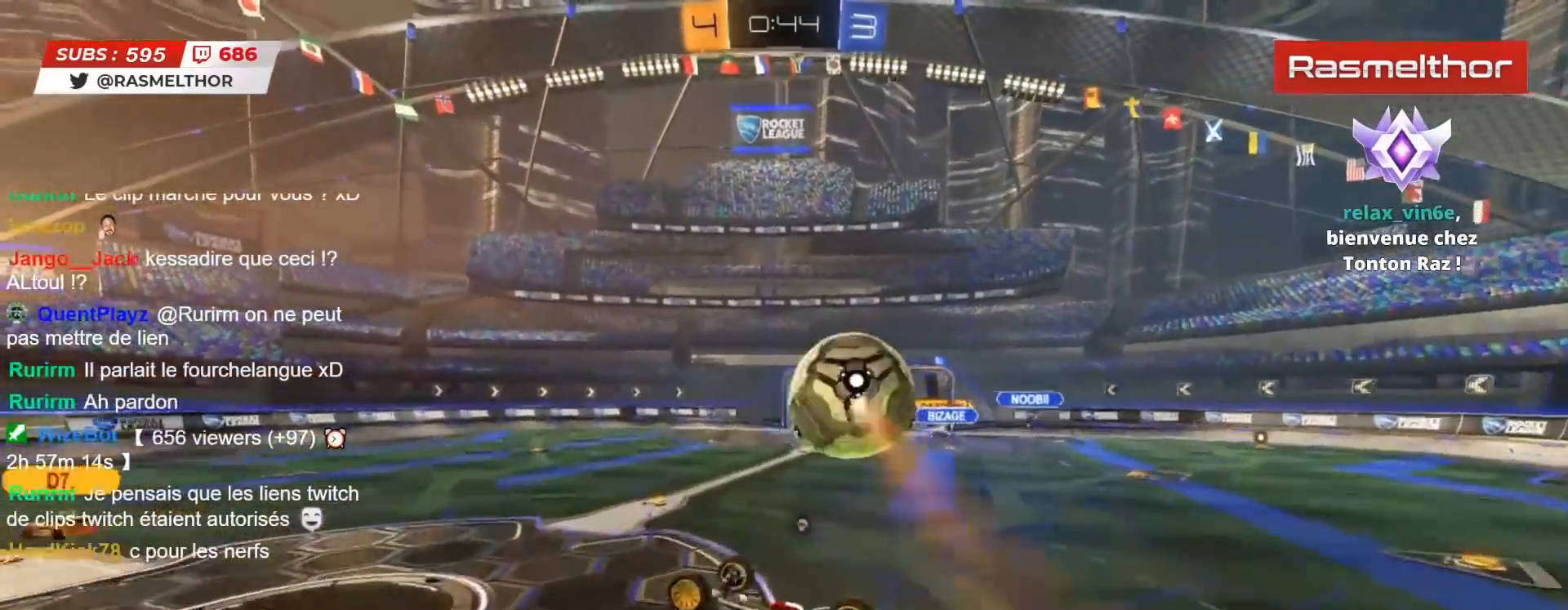
{"buttons": [], "left_stick": "center", "right_stick": "center", "events": [[83, "left_stick", "up-right"], [150, "CIRCLE", "up"], [217, "TRIANGLE", "down"], [300, "TRIANGLE", "up"], [317, "L2", "up"], [317, "left_stick", "center"], [467, "R2", "up"]]}
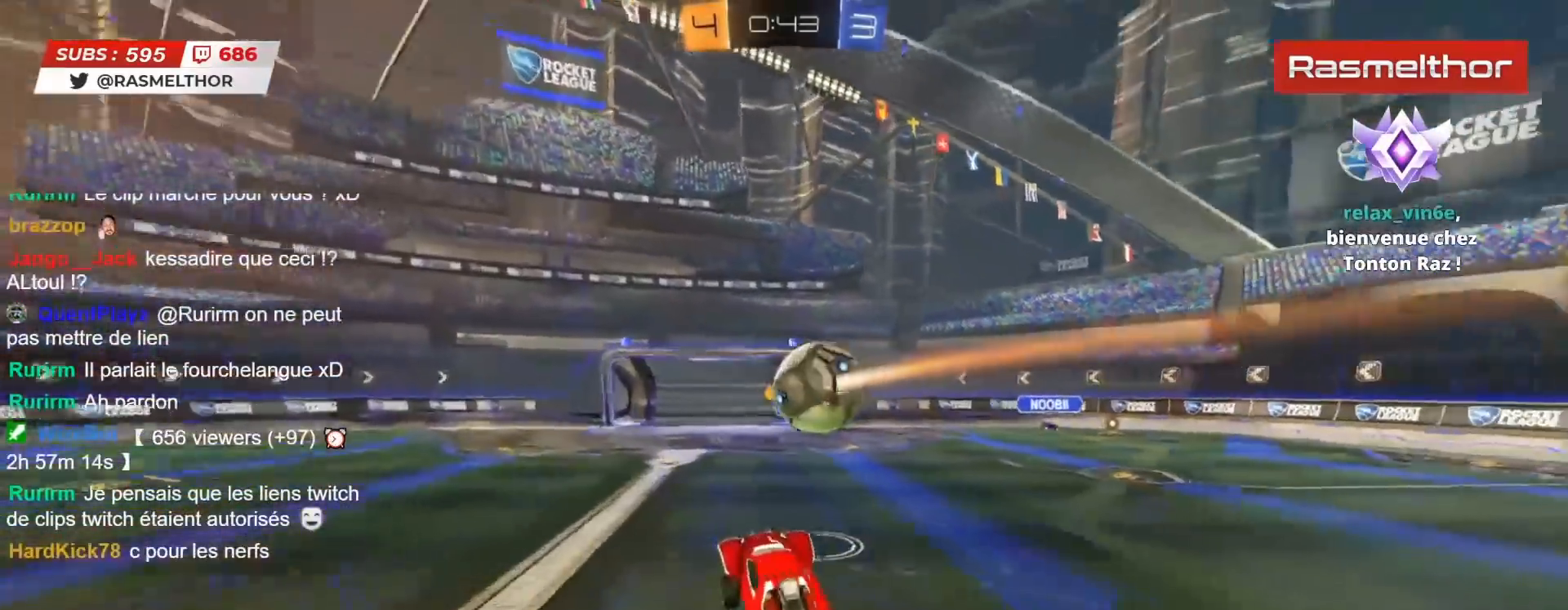
{"buttons": ["CIRCLE", "R2"], "left_stick": "right", "right_stick": "center", "events": [[17, "R2", "down"], [33, "left_stick", "up"], [150, "left_stick", "center"], [217, "CIRCLE", "down"], [500, "left_stick", "right"]]}
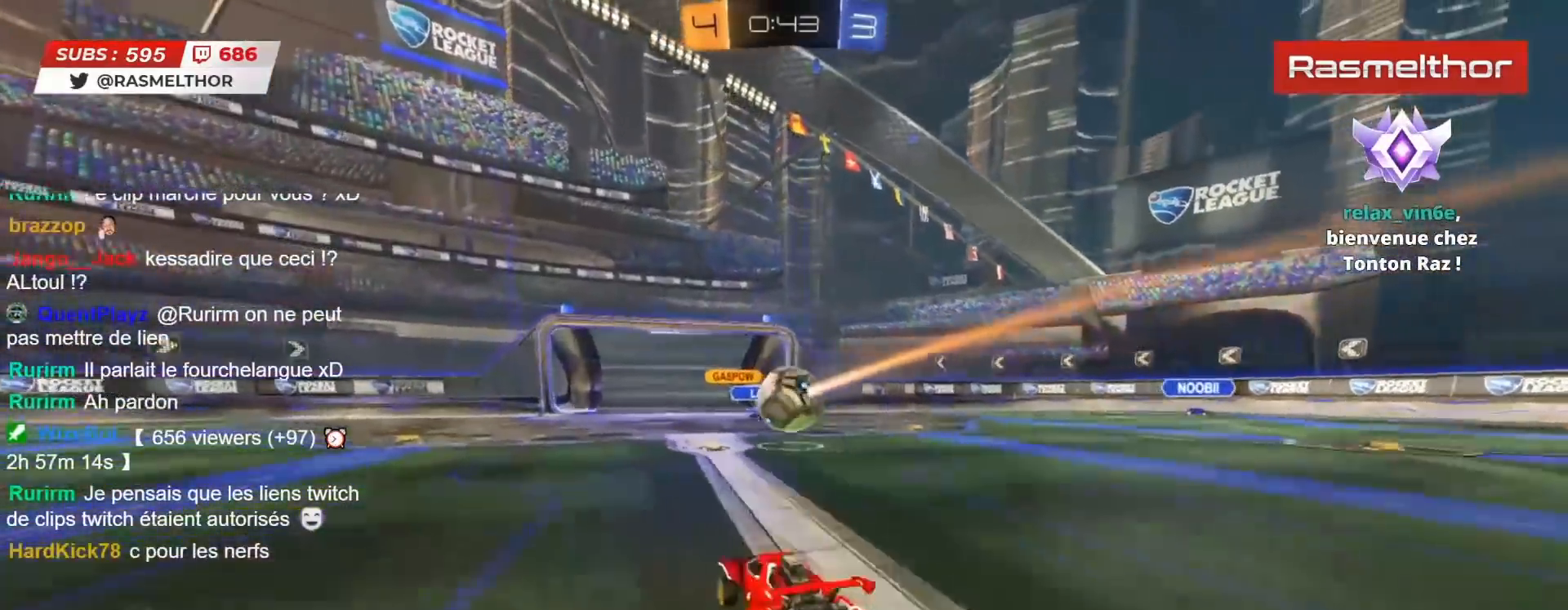
{"buttons": ["CROSS", "CIRCLE", "L2", "R2"], "left_stick": "left", "right_stick": "center", "events": [[100, "CROSS", "down"], [100, "left_stick", "down"], [267, "left_stick", "down-left"], [383, "CROSS", "up"], [383, "left_stick", "left"], [433, "L2", "down"], [483, "CROSS", "down"]]}
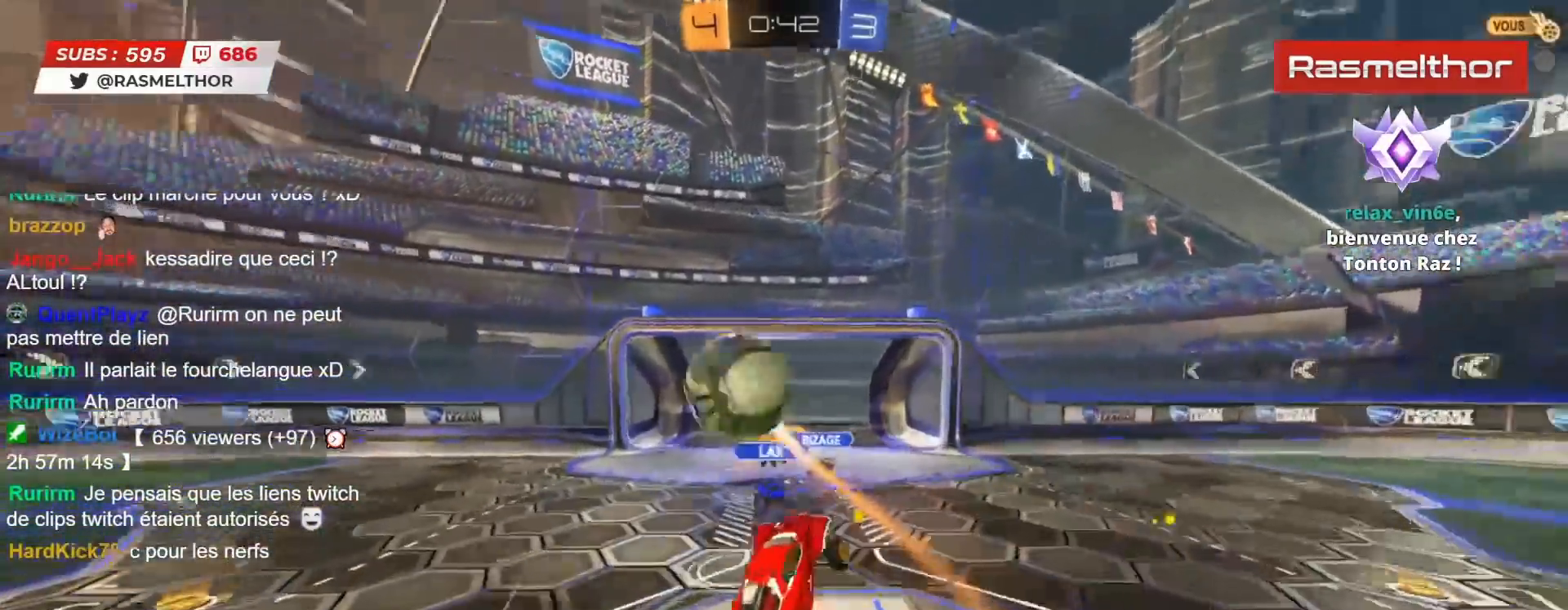
{"buttons": ["L2", "R2"], "left_stick": "up-left", "right_stick": "center", "events": [[83, "CROSS", "up"], [100, "CIRCLE", "up"], [233, "L2", "up"], [233, "left_stick", "down-left"], [250, "TRIANGLE", "down"], [317, "TRIANGLE", "up"], [333, "L2", "down"], [383, "left_stick", "up-left"]]}
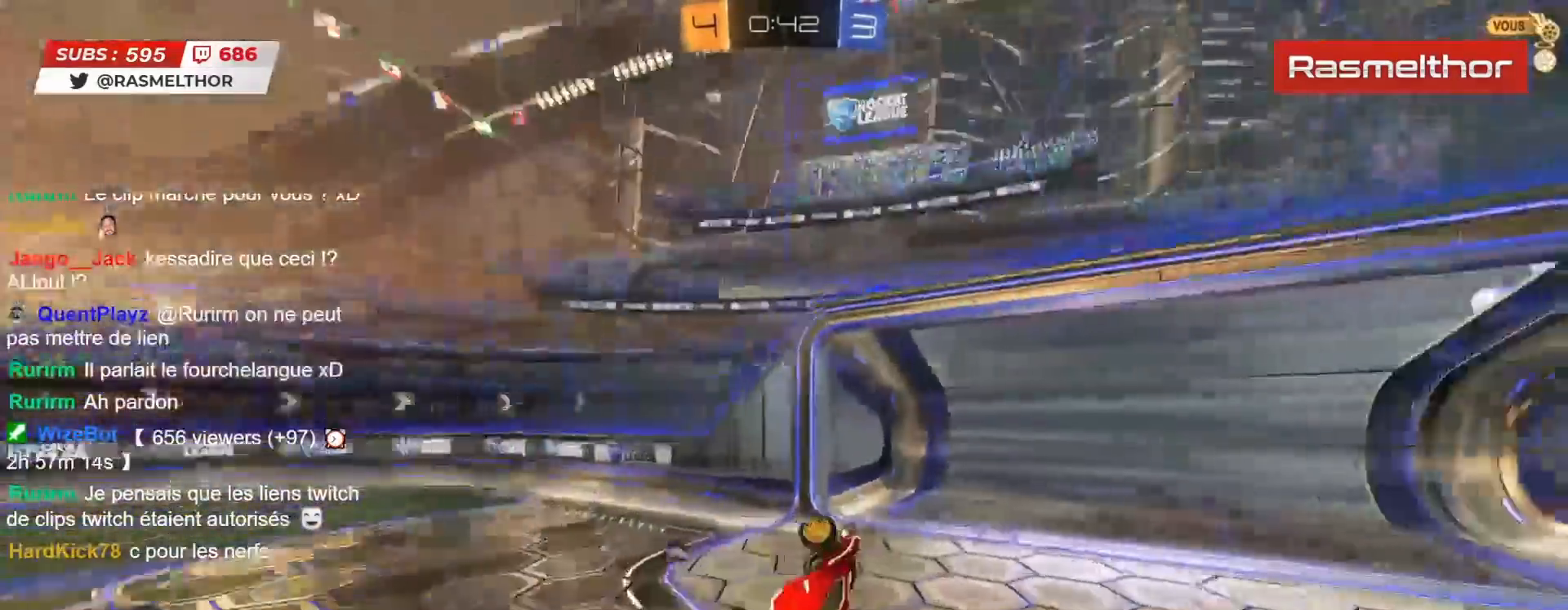
{"buttons": ["R2"], "left_stick": "up", "right_stick": "center", "events": [[83, "left_stick", "up"], [117, "L2", "up"], [117, "R2", "up"], [167, "R2", "down"], [217, "TRIANGLE", "down"], [250, "TRIANGLE", "up"], [333, "R2", "up"], [500, "R2", "down"]]}
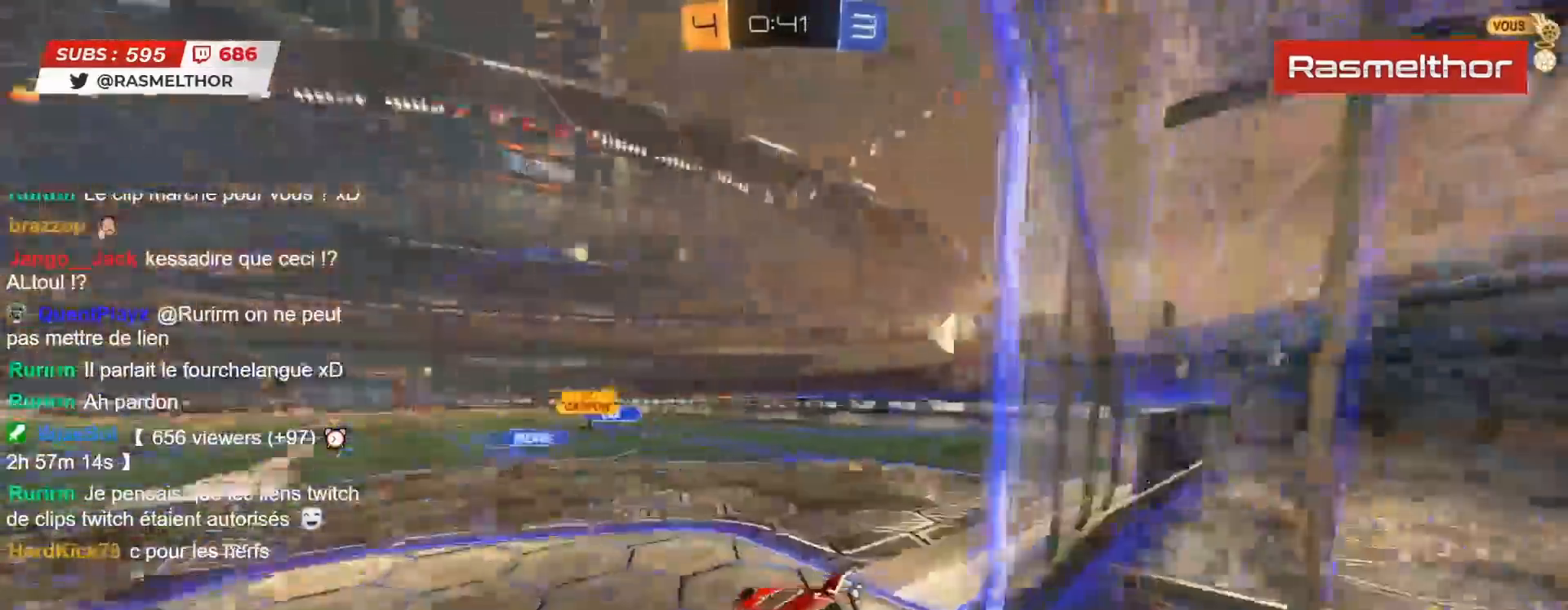
{"buttons": ["CIRCLE", "R2"], "left_stick": "center", "right_stick": "center", "events": [[350, "left_stick", "center"], [367, "CIRCLE", "down"]]}
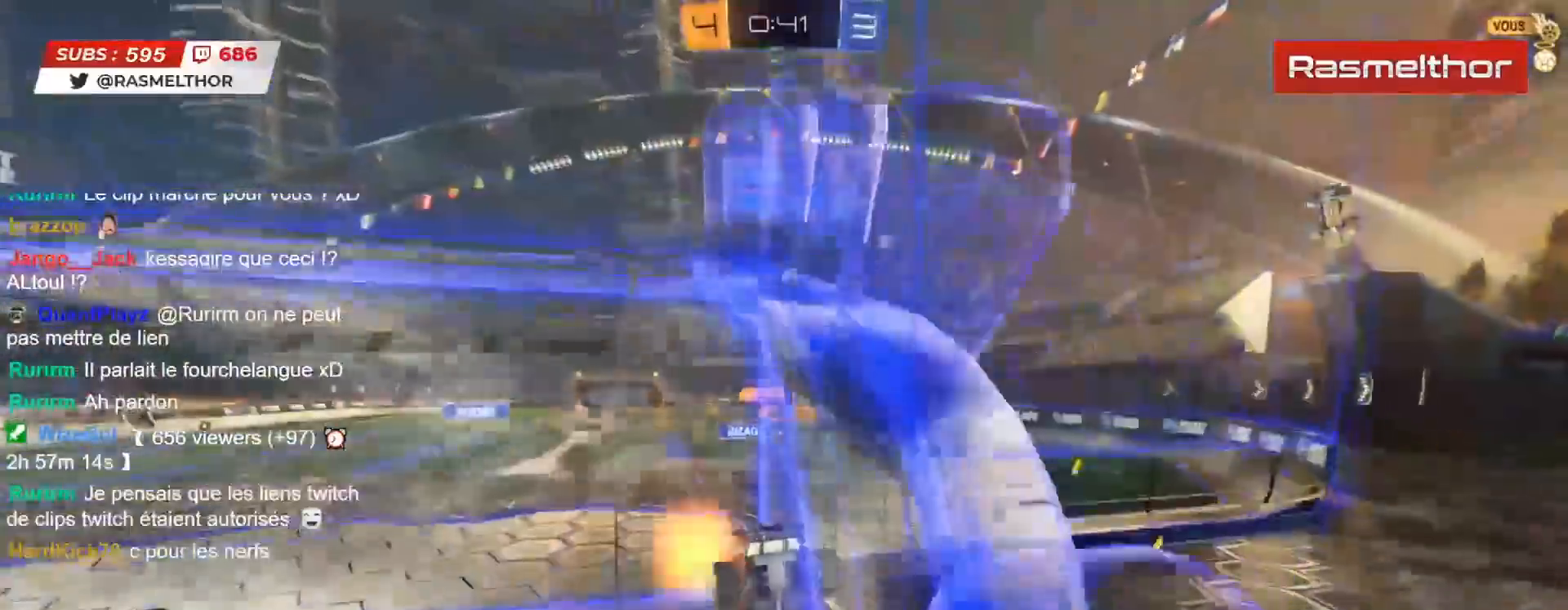
{"buttons": ["CROSS", "CIRCLE", "R2"], "left_stick": "center", "right_stick": "center", "events": [[100, "TRIANGLE", "down"], [183, "TRIANGLE", "up"], [233, "CIRCLE", "up"], [250, "R2", "up"], [383, "R2", "down"], [450, "CIRCLE", "down"], [450, "CROSS", "down"]]}
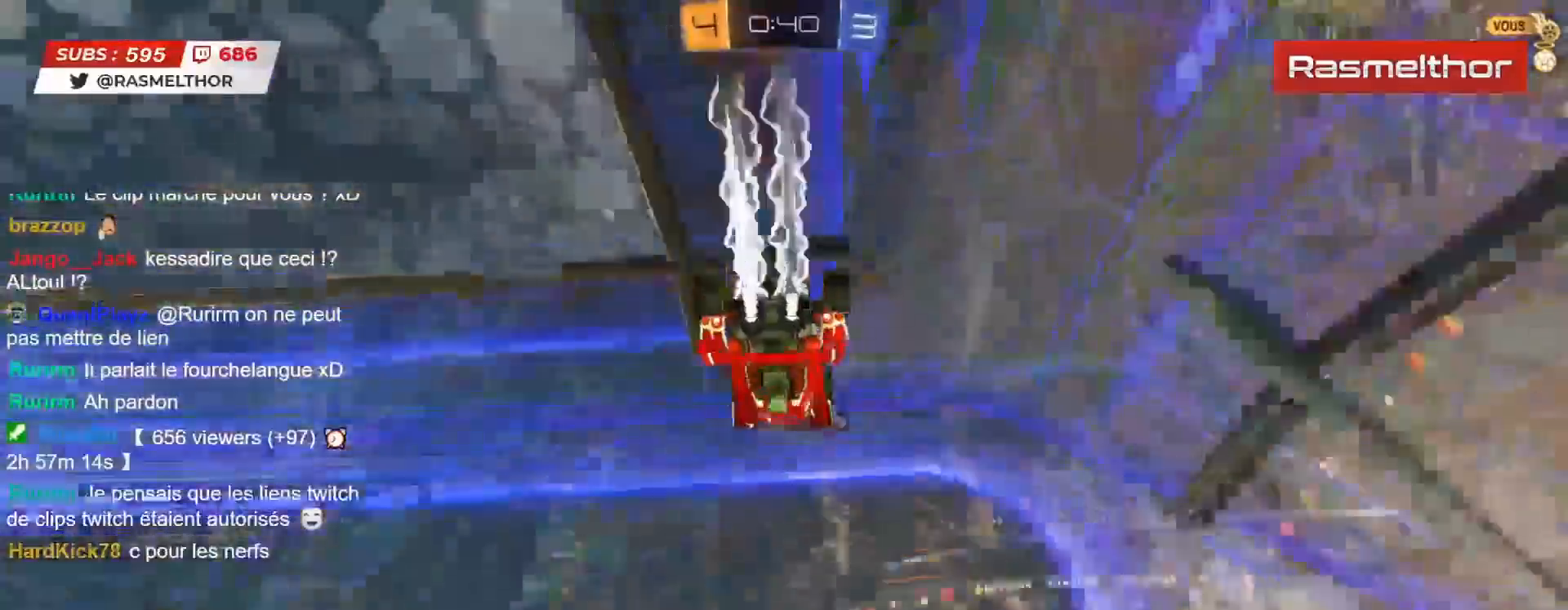
{"buttons": ["L2", "R2"], "left_stick": "right", "right_stick": "center", "events": [[117, "CROSS", "up"], [150, "L2", "down"], [167, "TRIANGLE", "down"], [167, "left_stick", "right"], [233, "CIRCLE", "up"], [233, "TRIANGLE", "up"], [400, "R2", "up"], [483, "R2", "down"]]}
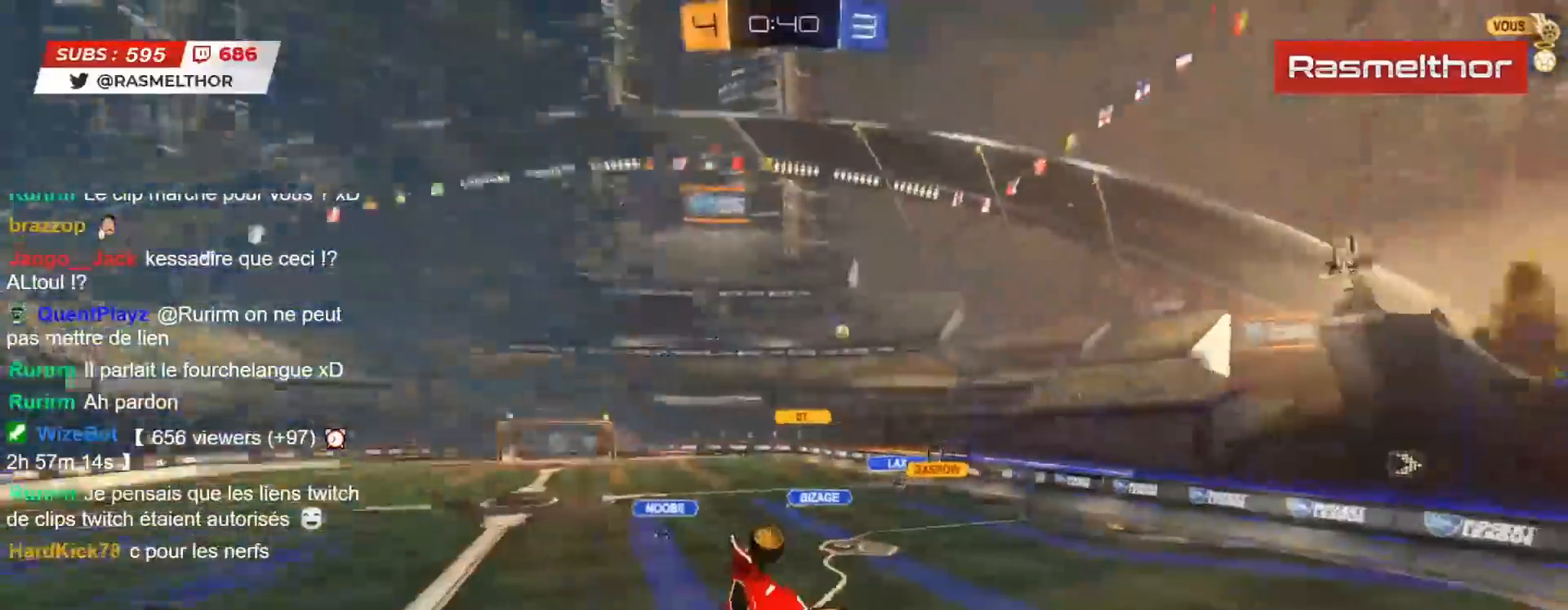
{"buttons": ["R2"], "left_stick": "center", "right_stick": "center", "events": [[233, "left_stick", "center"], [250, "L2", "up"]]}
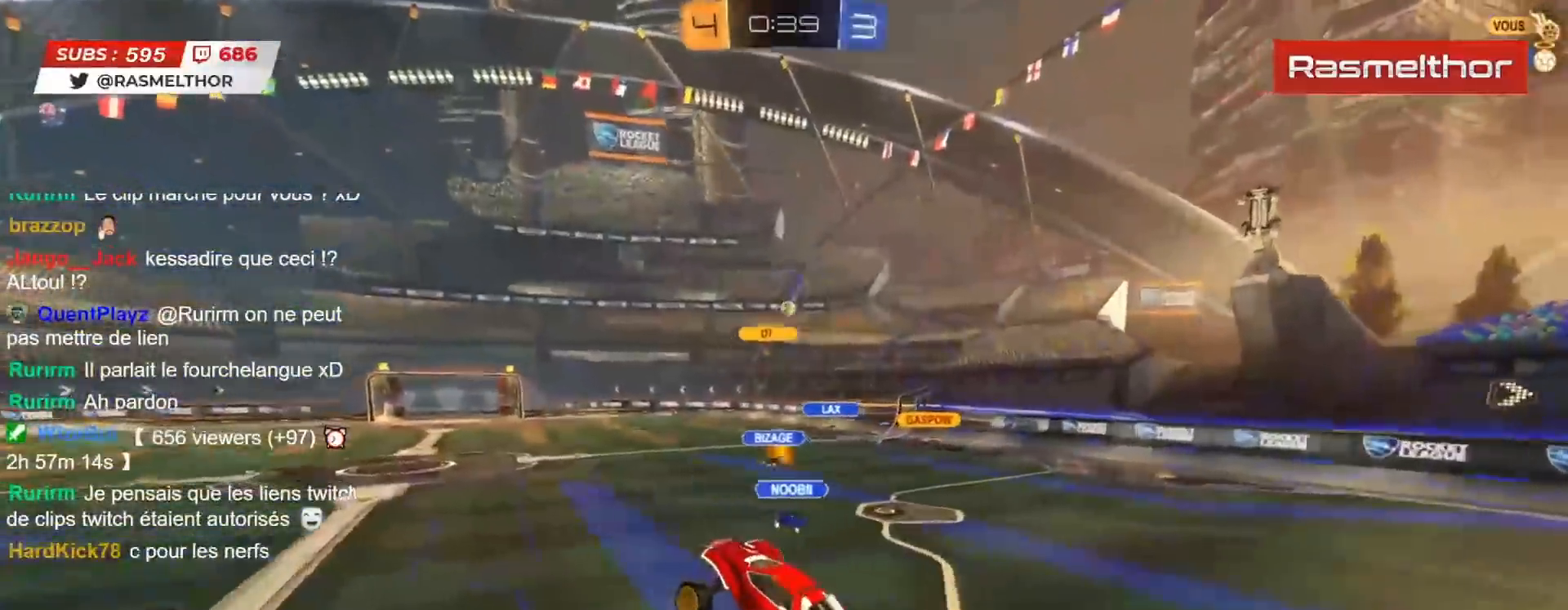
{"buttons": ["R2"], "left_stick": "center", "right_stick": "center", "events": []}
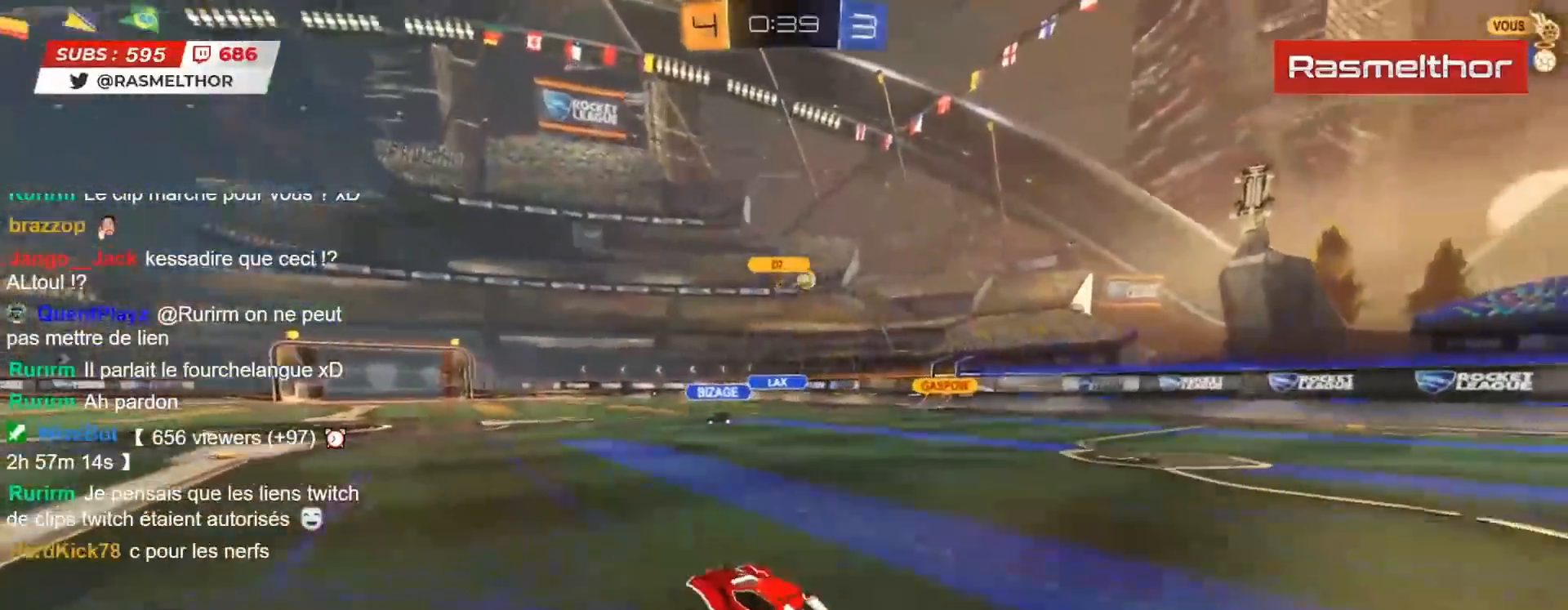
{"buttons": ["TRIANGLE", "L2", "R2"], "left_stick": "left", "right_stick": "center", "events": [[150, "left_stick", "up"], [167, "CROSS", "down"], [183, "L2", "down"], [233, "left_stick", "up-left"], [267, "CROSS", "up"], [317, "CROSS", "down"], [417, "CROSS", "up"], [450, "left_stick", "left"], [467, "TRIANGLE", "down"]]}
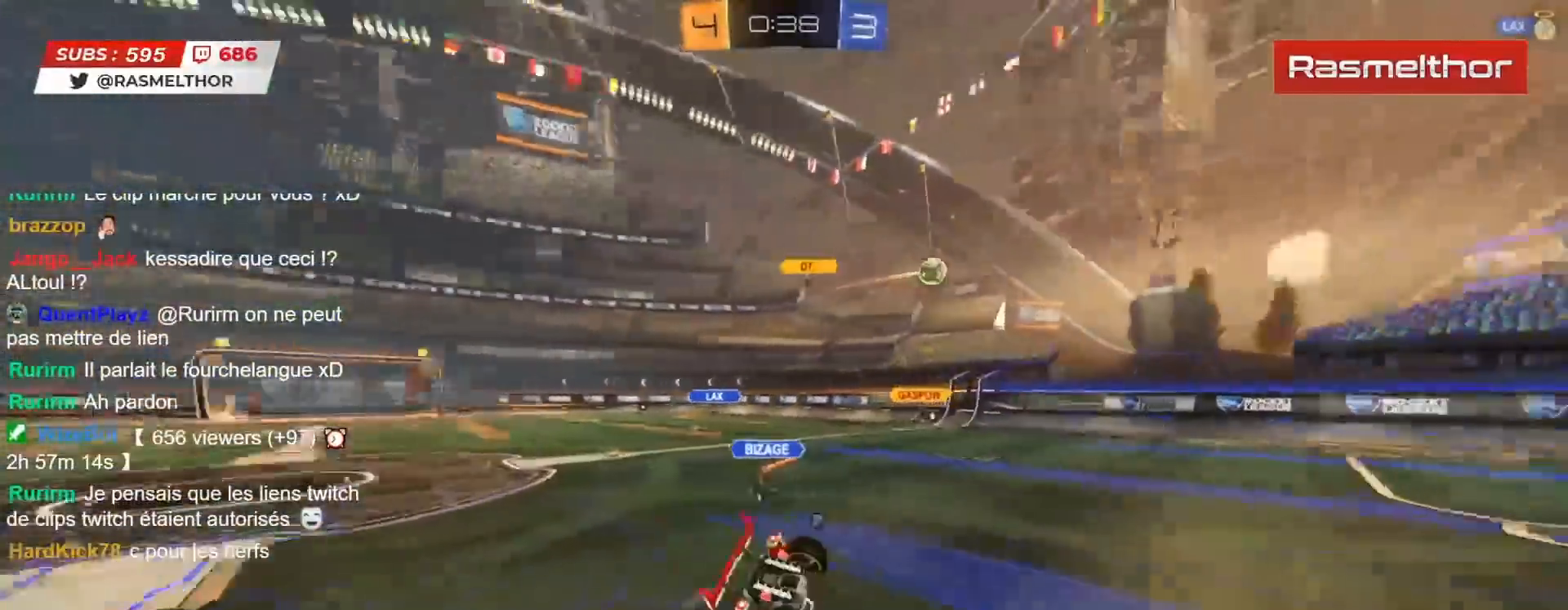
{"buttons": [], "left_stick": "center", "right_stick": "center", "events": [[50, "TRIANGLE", "up"], [100, "L2", "up"], [433, "left_stick", "center"], [450, "R2", "up"]]}
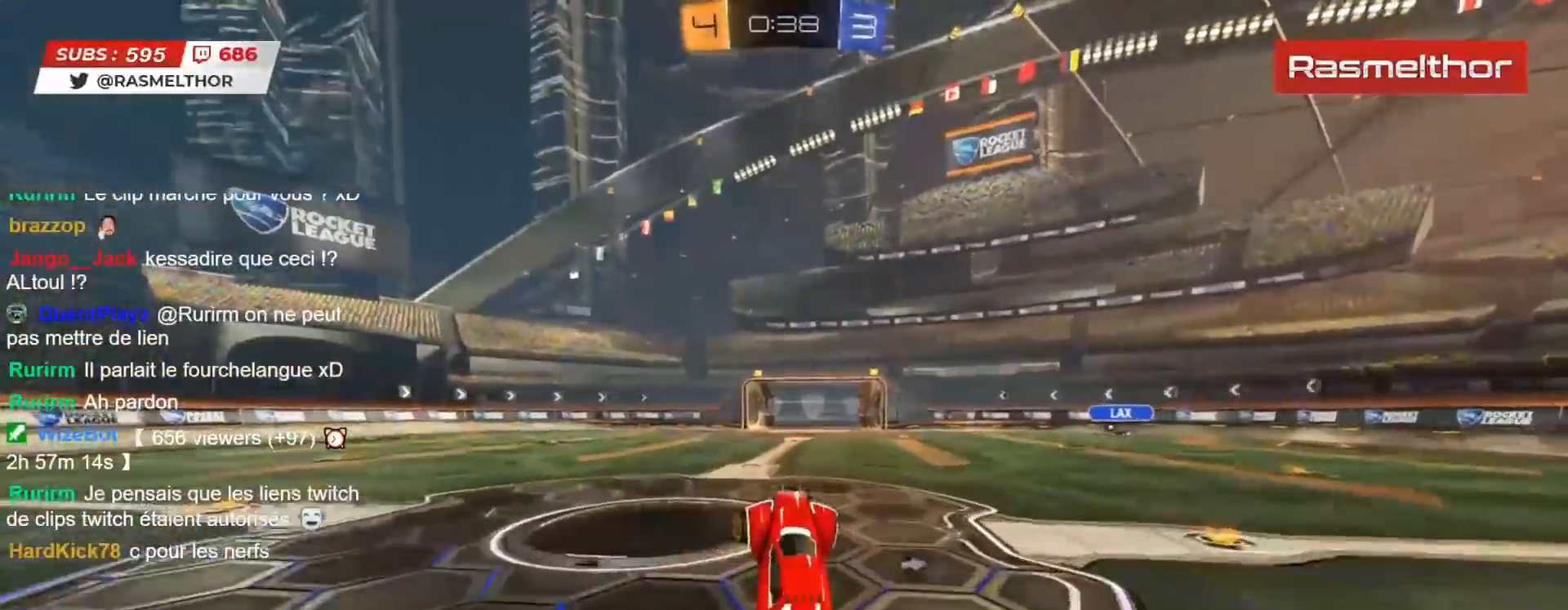
{"buttons": ["R2"], "left_stick": "left", "right_stick": "center", "events": [[183, "R2", "down"], [200, "TRIANGLE", "down"], [267, "TRIANGLE", "up"], [383, "left_stick", "left"]]}
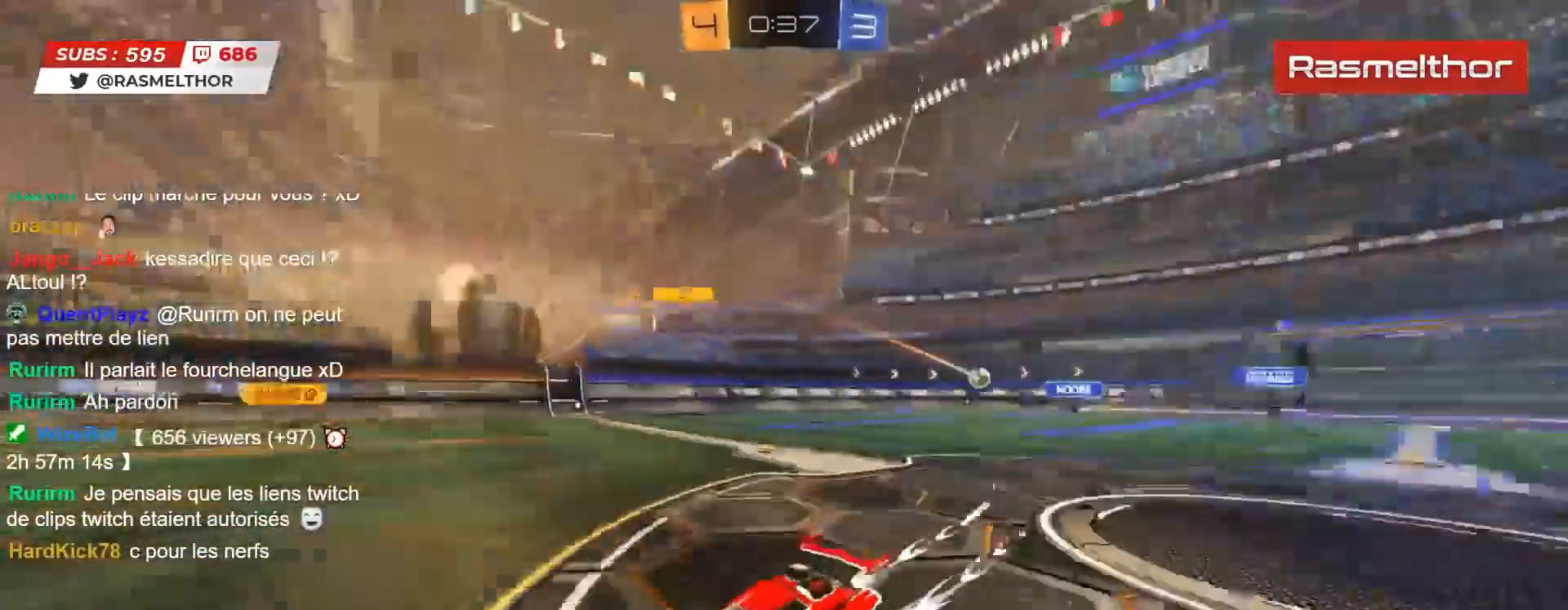
{"buttons": ["CIRCLE", "R2"], "left_stick": "center", "right_stick": "center", "events": [[167, "TRIANGLE", "down"], [183, "CIRCLE", "down"], [283, "left_stick", "center"], [317, "TRIANGLE", "up"]]}
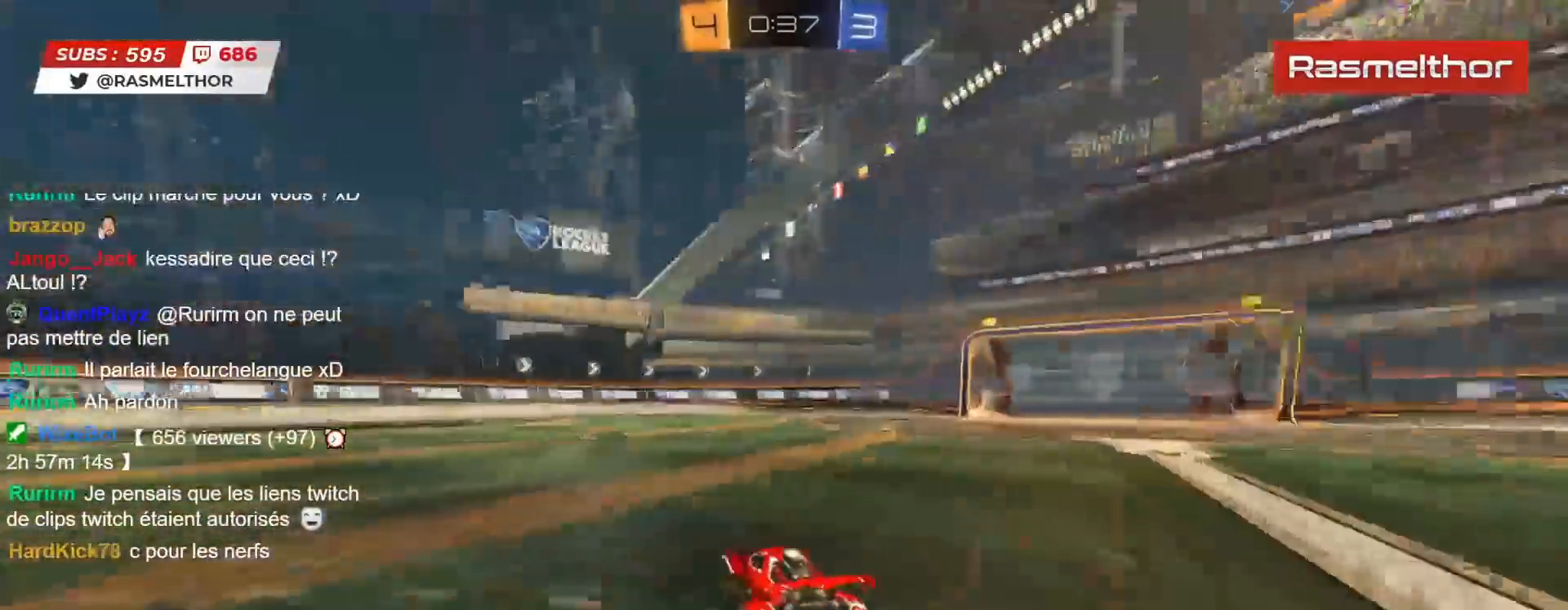
{"buttons": ["R2"], "left_stick": "center", "right_stick": "center", "events": [[200, "left_stick", "left"], [283, "CIRCLE", "up"], [350, "left_stick", "center"]]}
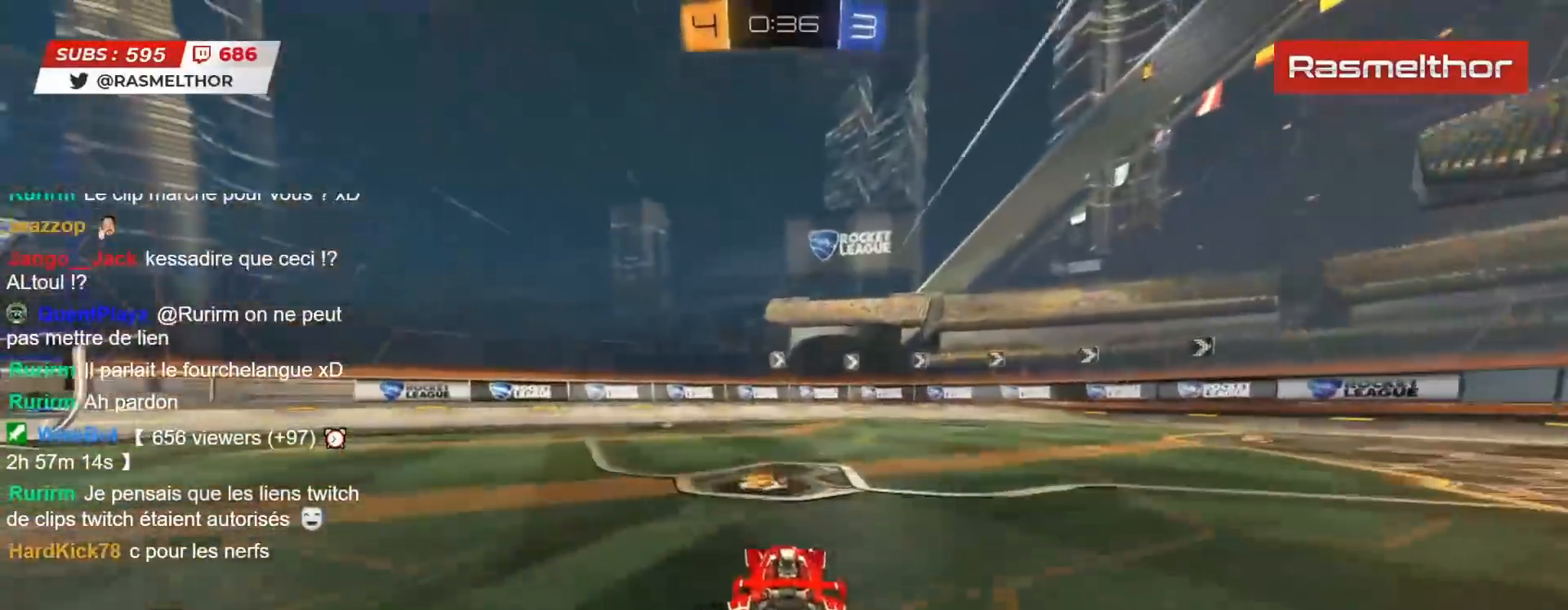
{"buttons": ["R2"], "left_stick": "right", "right_stick": "center", "events": [[183, "left_stick", "right"], [233, "TRIANGLE", "down"], [283, "TRIANGLE", "up"], [283, "left_stick", "center"], [500, "left_stick", "right"]]}
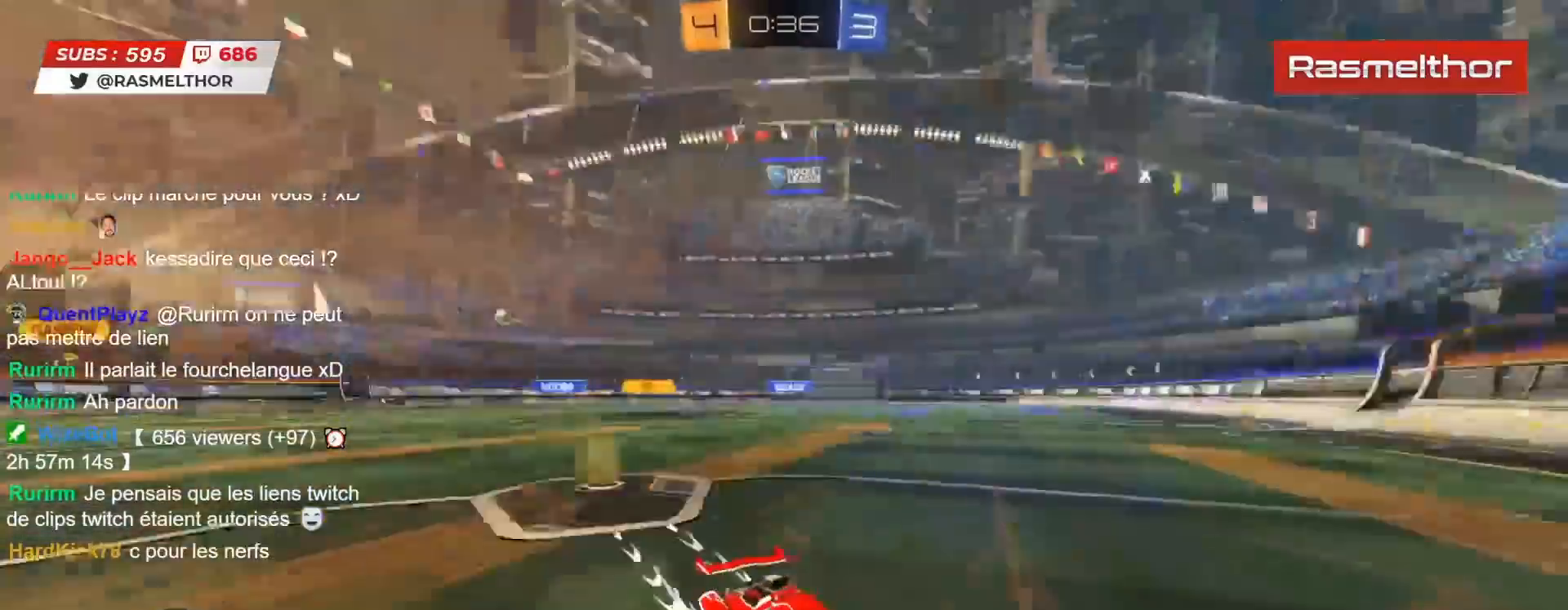
{"buttons": ["R2"], "left_stick": "right", "right_stick": "center", "events": [[233, "left_stick", "center"], [383, "left_stick", "right"]]}
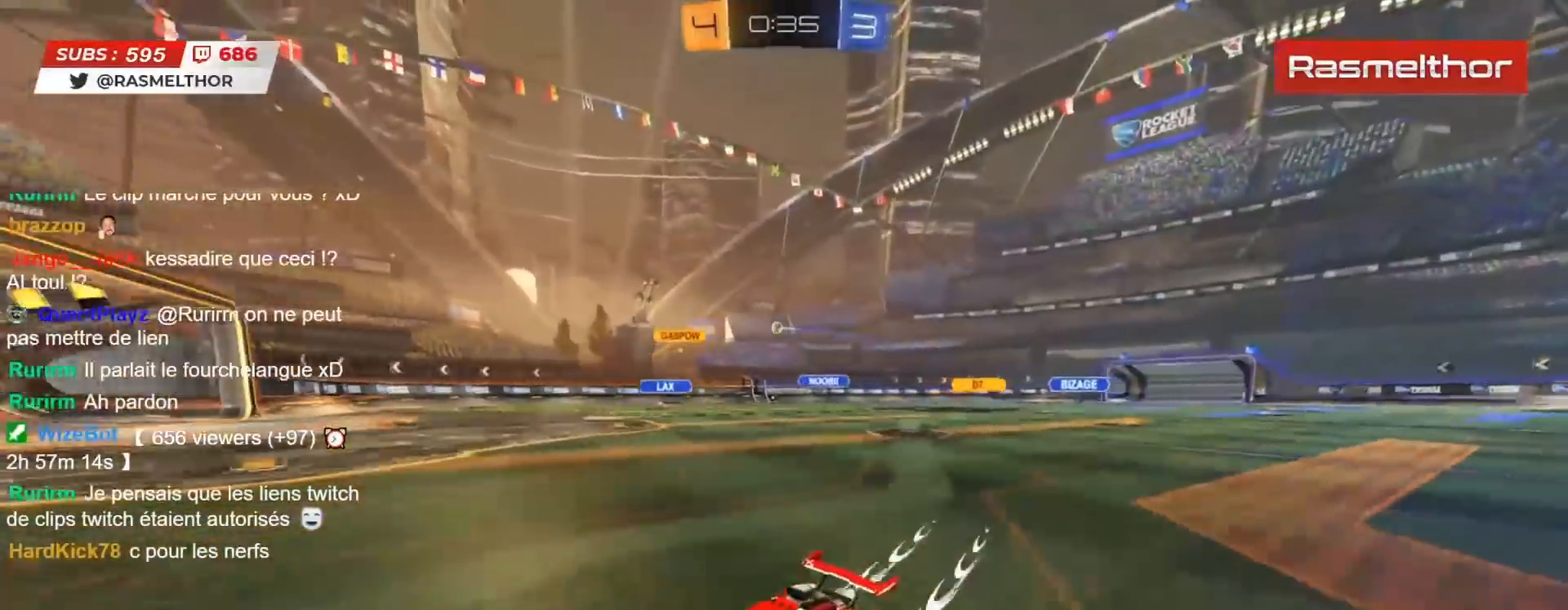
{"buttons": ["R2"], "left_stick": "right", "right_stick": "center", "events": [[100, "L2", "down"], [200, "L2", "up"]]}
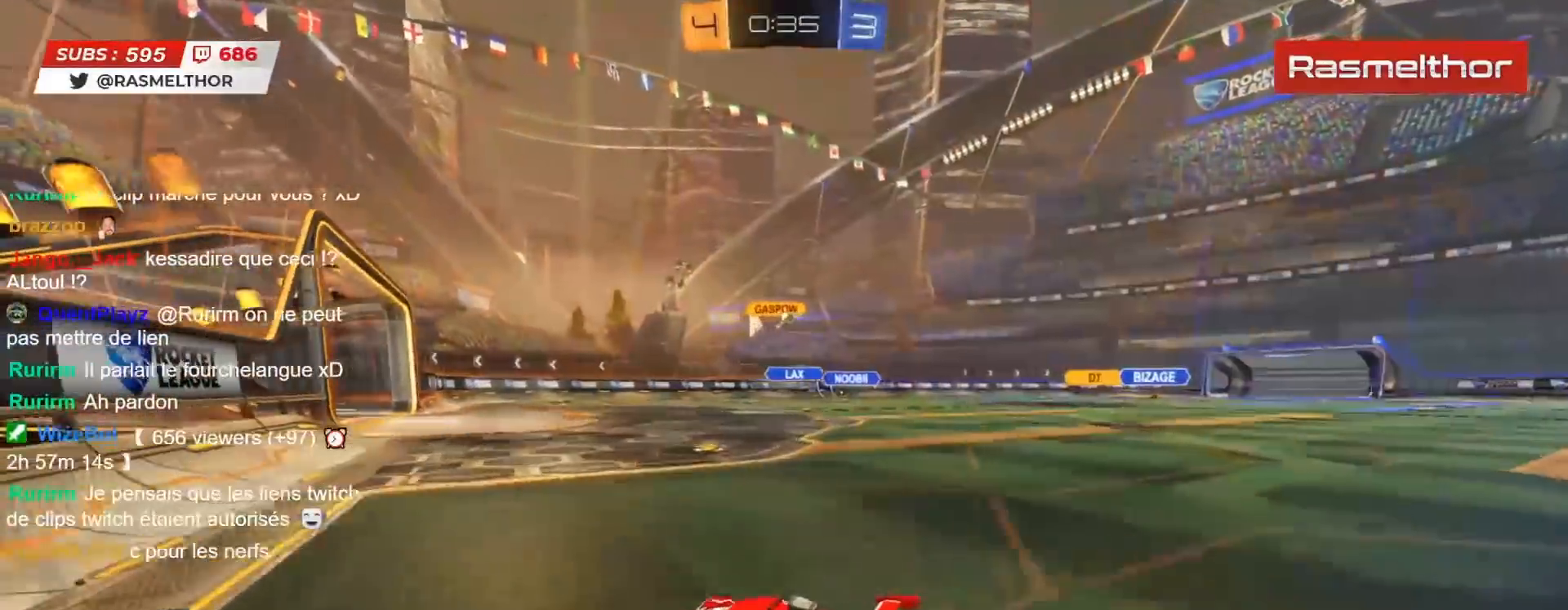
{"buttons": ["CIRCLE", "R2"], "left_stick": "right", "right_stick": "center", "events": [[300, "L2", "down"], [400, "CIRCLE", "down"], [400, "L2", "up"]]}
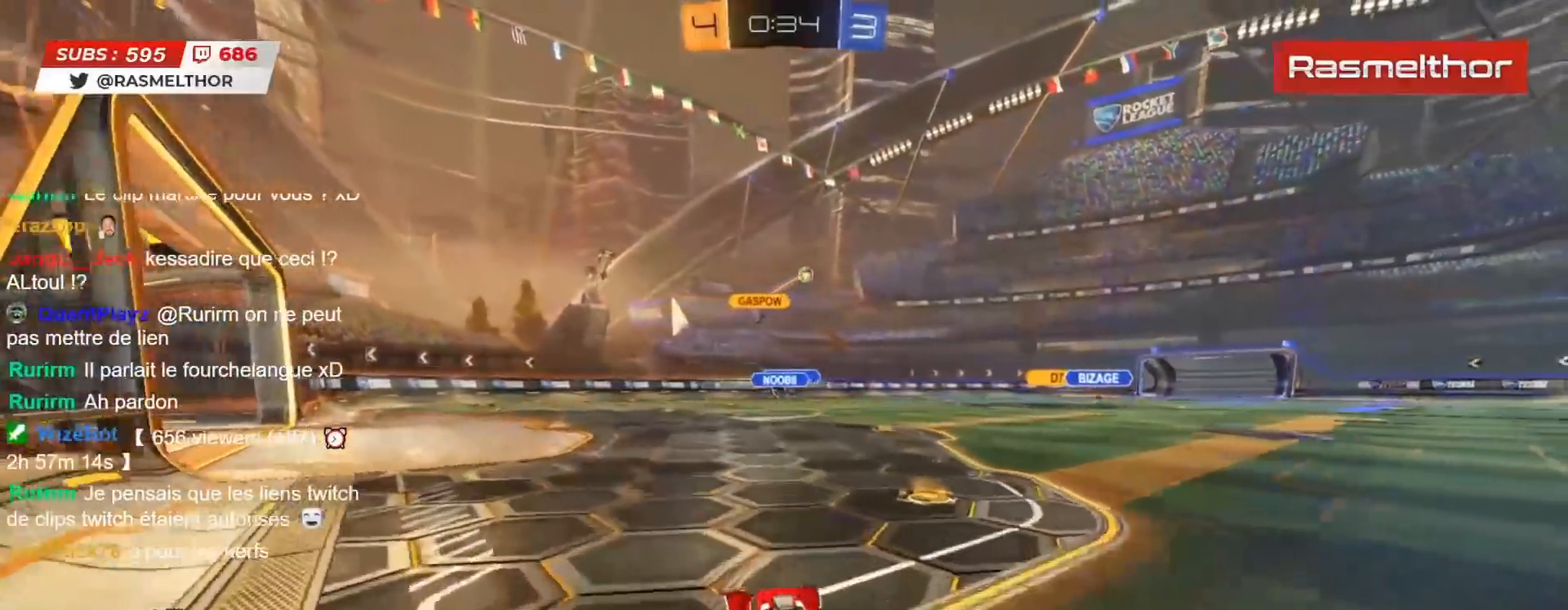
{"buttons": ["CIRCLE", "R2"], "left_stick": "left", "right_stick": "center", "events": [[283, "left_stick", "left"]]}